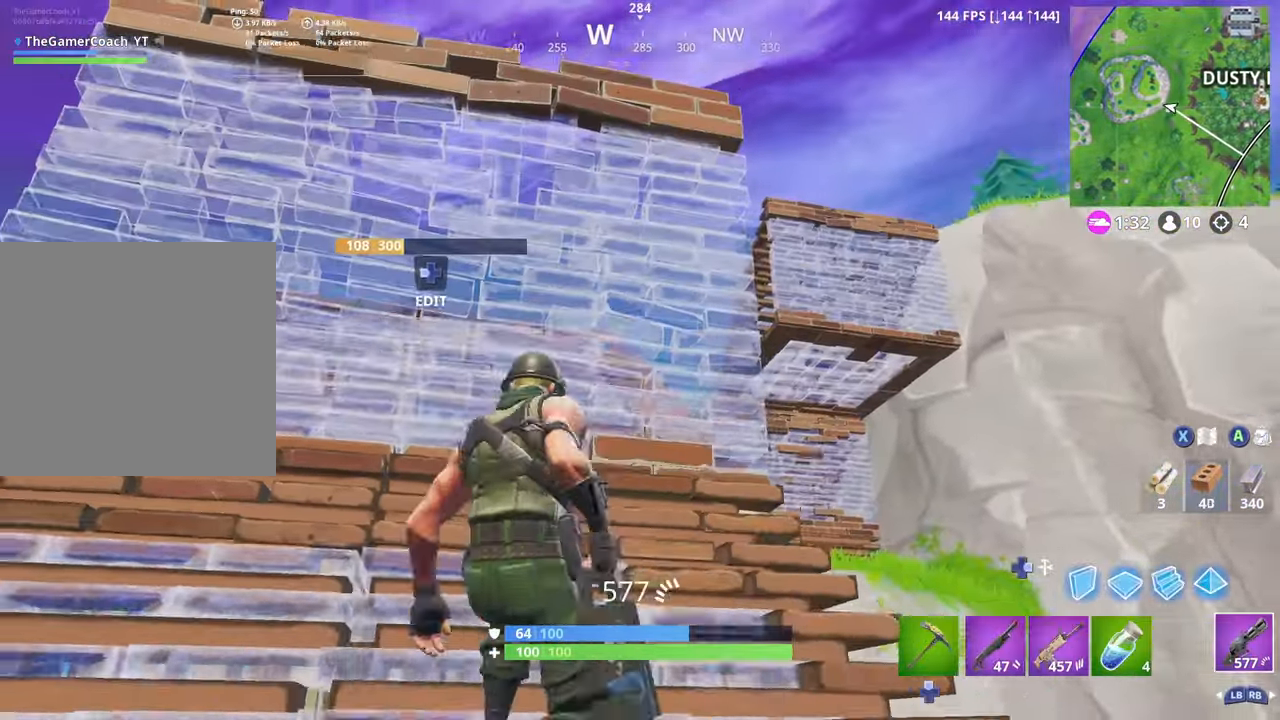
Gameplay with a controller (Xbox layout); each line is a JSON object with the inputs held at the frame after it. "events" lists button and stick changes between this image and that frame as [ms after this image, input, new state], when the widget could be followed in between.
{"buttons": ["R2"], "left_stick": "down-right", "right_stick": "up", "events": [[16, "R3", "down"], [16, "right_stick", "up"], [33, "R2", "down"], [33, "left_stick", "left"], [150, "R3", "up"], [366, "R3", "down"], [366, "left_stick", "down-right"], [483, "R3", "up"]]}
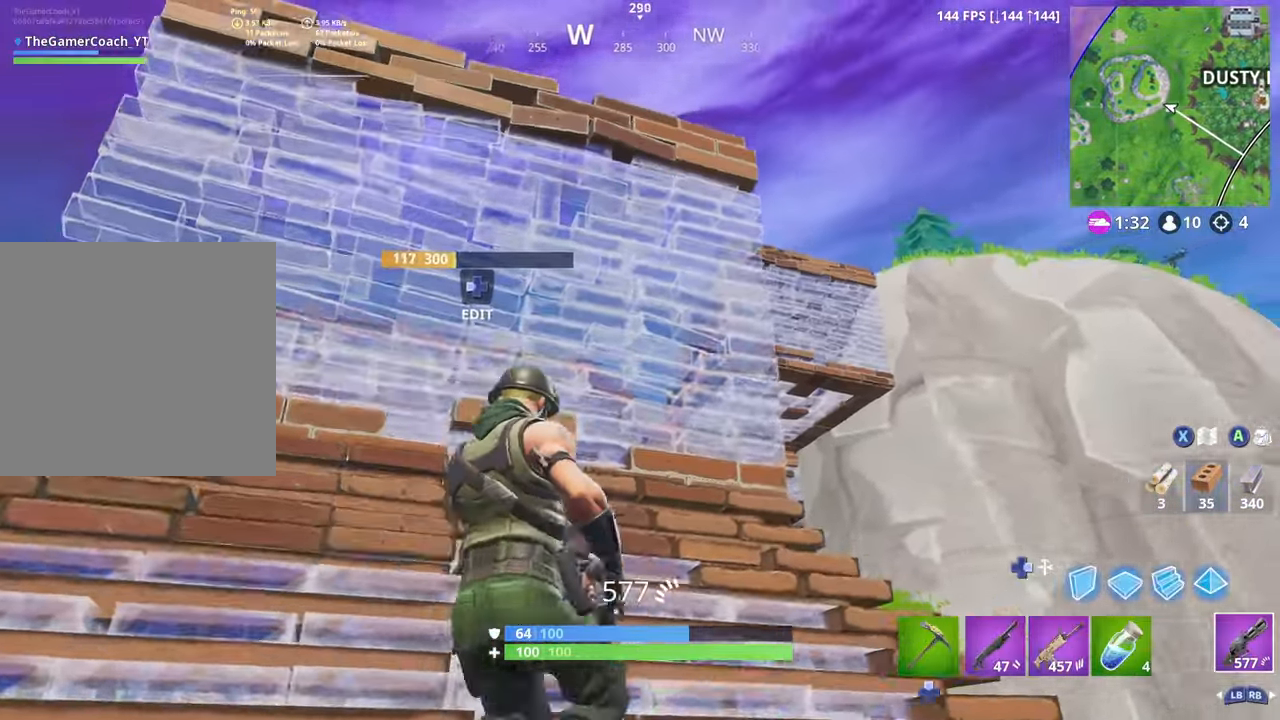
{"buttons": ["R2"], "left_stick": "down-right", "right_stick": "center", "events": [[16, "L3", "down"], [50, "right_stick", "down-right"], [150, "L3", "up"], [283, "right_stick", "center"]]}
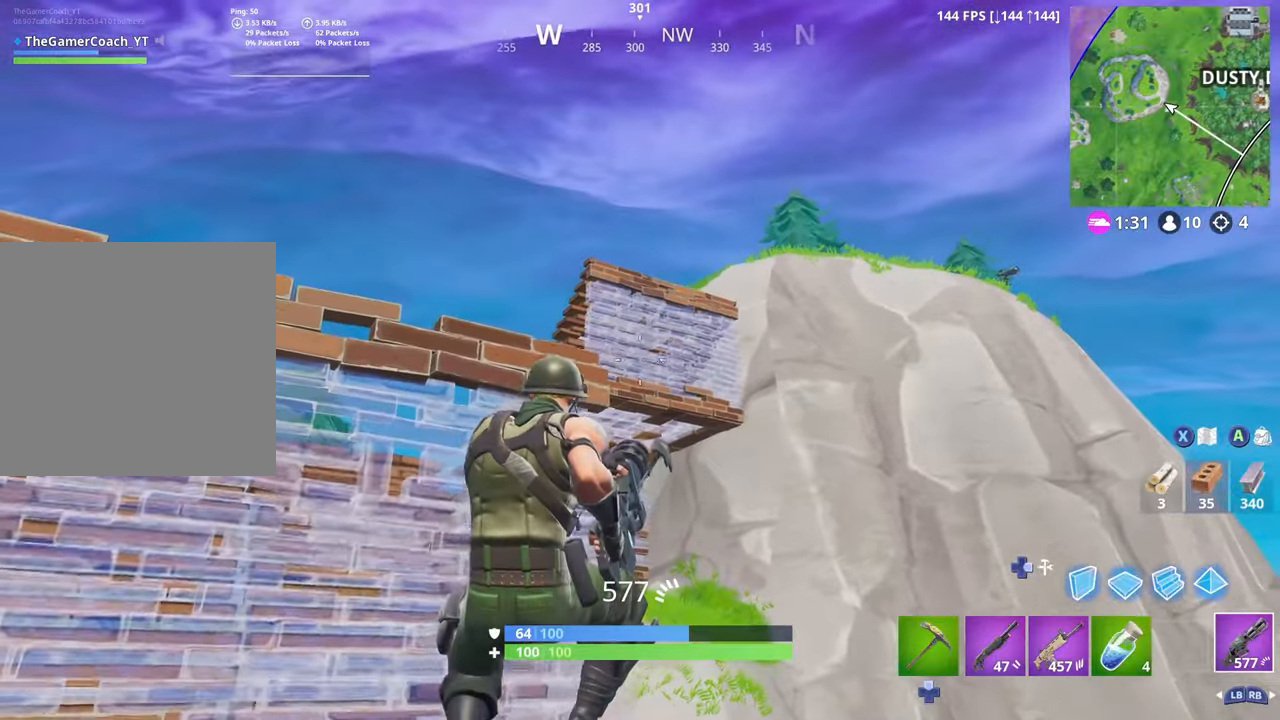
{"buttons": ["R2"], "left_stick": "down", "right_stick": "center", "events": [[117, "left_stick", "down"], [250, "right_stick", "up-left"], [433, "right_stick", "center"]]}
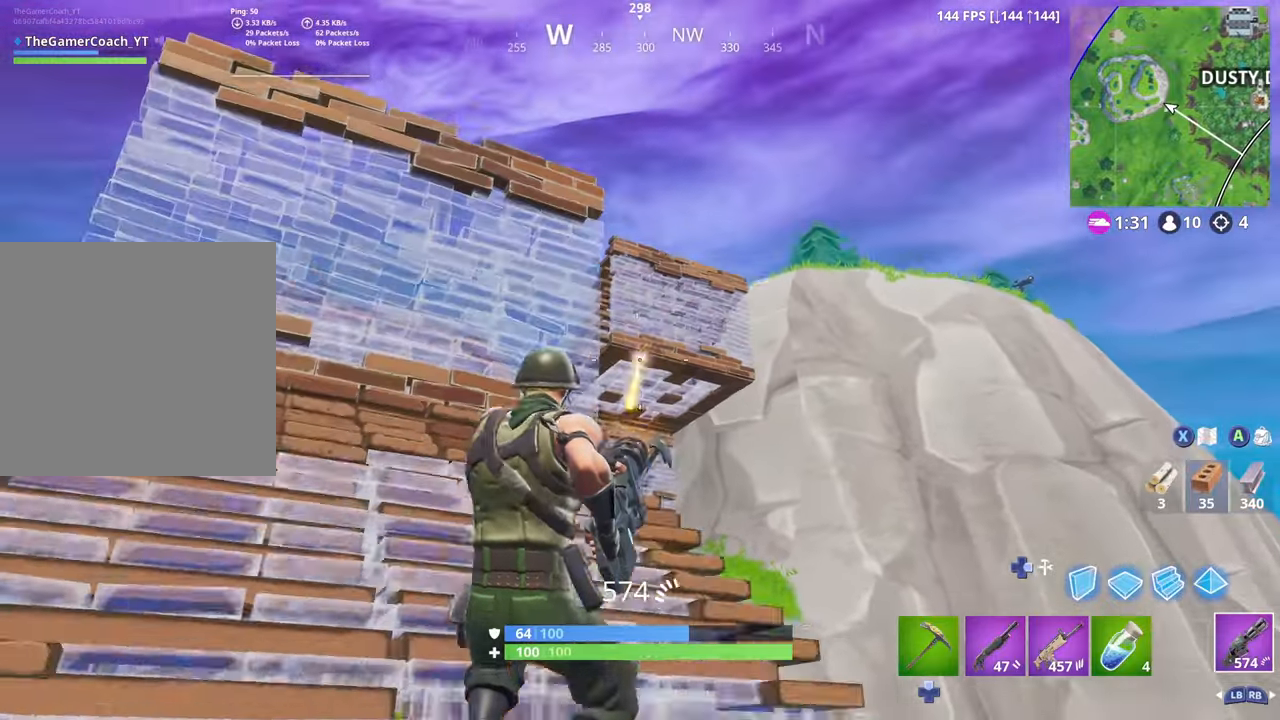
{"buttons": ["R2"], "left_stick": "up-left", "right_stick": "center", "events": [[167, "left_stick", "up-right"], [200, "L3", "down"], [217, "left_stick", "up"], [333, "L3", "up"], [350, "left_stick", "up-left"]]}
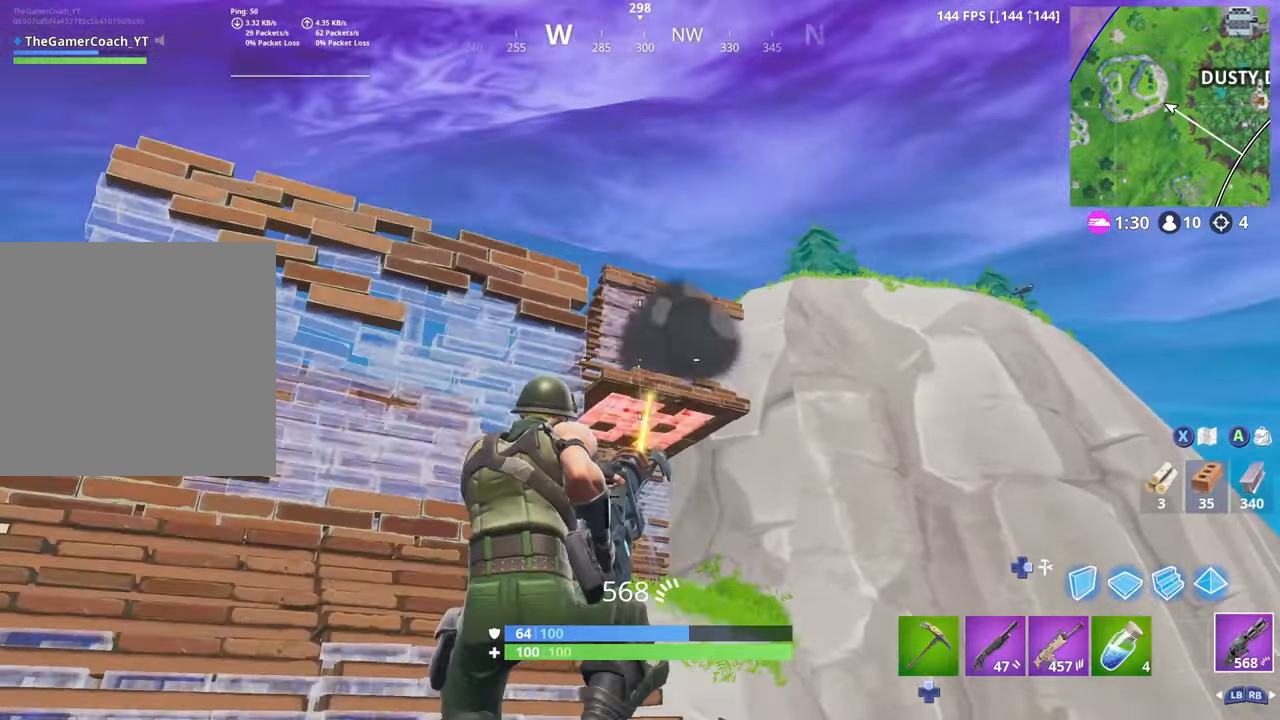
{"buttons": ["R2"], "left_stick": "up", "right_stick": "center", "events": [[67, "left_stick", "up"], [283, "left_stick", "up-left"], [467, "left_stick", "up"]]}
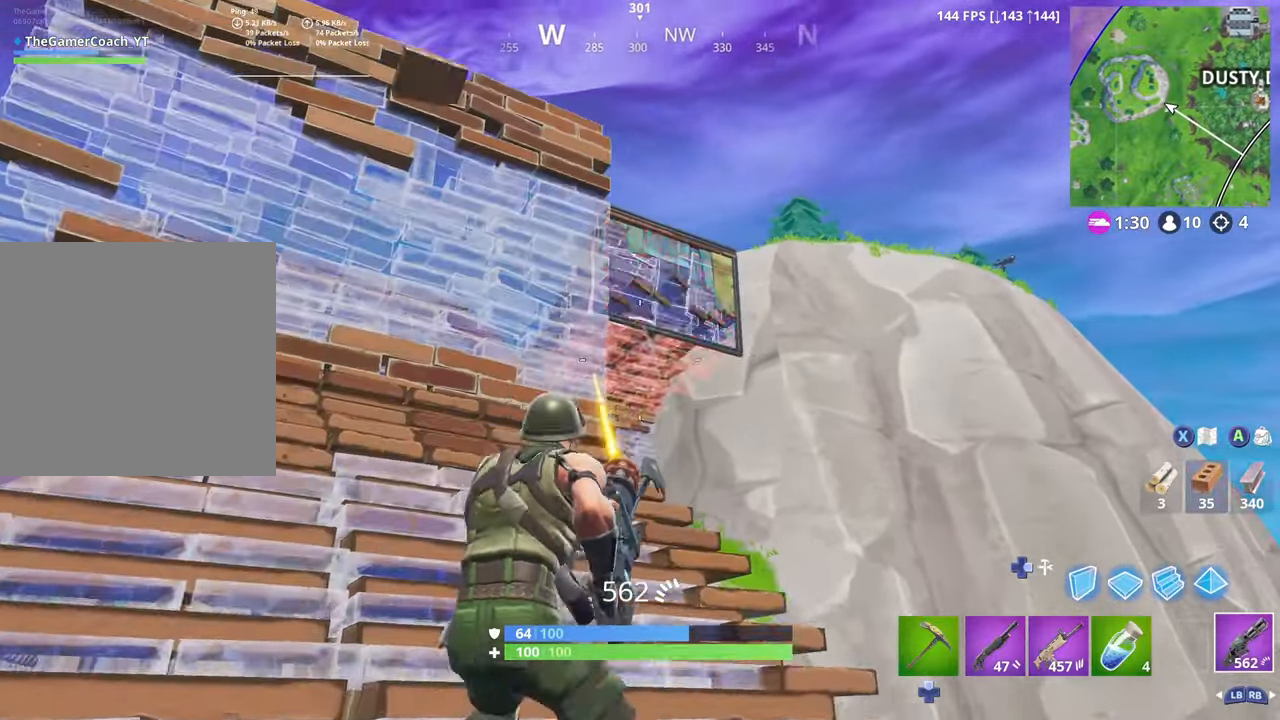
{"buttons": ["R2"], "left_stick": "left", "right_stick": "center", "events": [[17, "left_stick", "up-right"], [500, "left_stick", "left"]]}
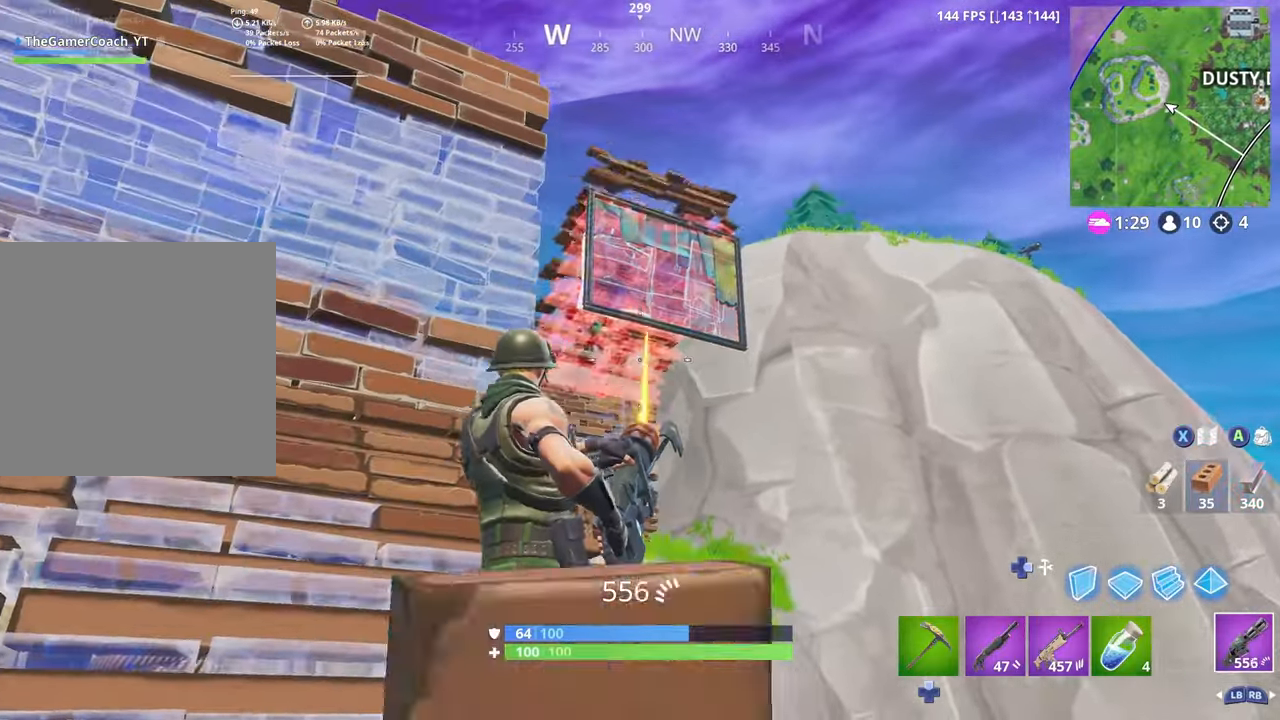
{"buttons": ["R2"], "left_stick": "up-right", "right_stick": "center", "events": [[167, "L3", "down"], [233, "right_stick", "down"], [283, "L3", "up"], [300, "left_stick", "up-right"], [417, "right_stick", "center"]]}
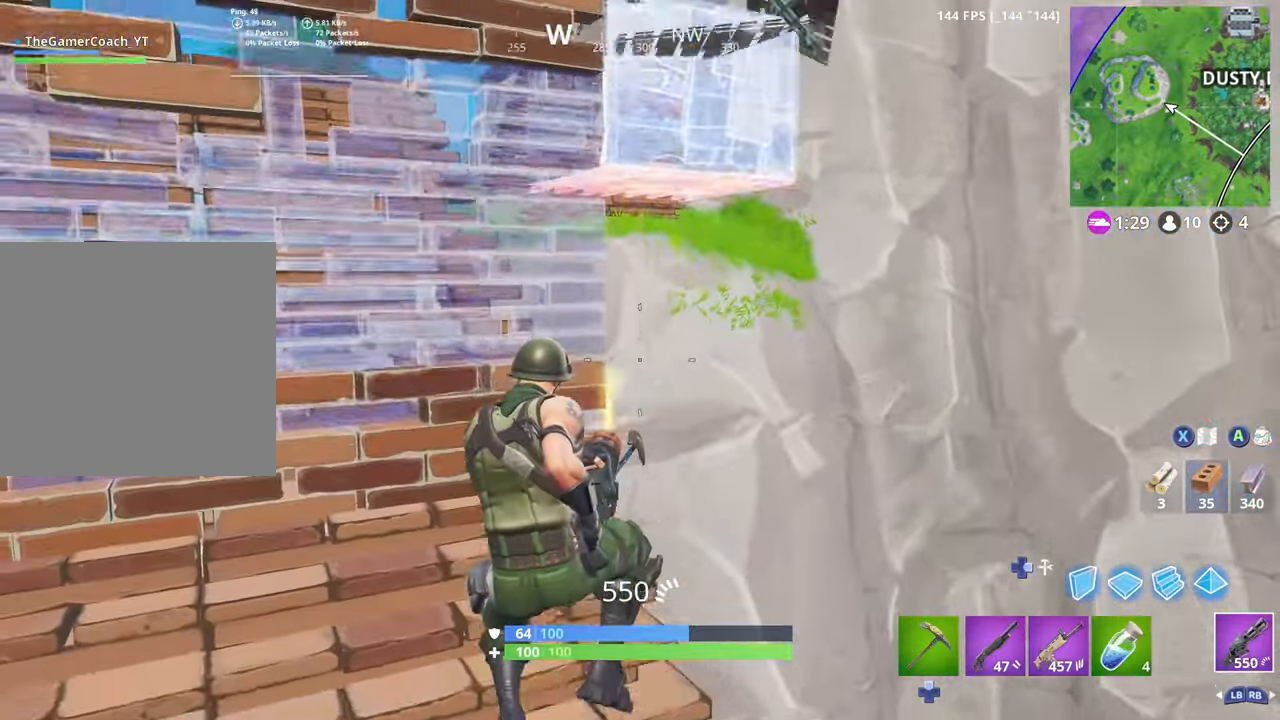
{"buttons": [], "left_stick": "up-left", "right_stick": "up", "events": [[83, "R2", "up"], [183, "right_stick", "up-left"], [267, "R1", "down"], [300, "left_stick", "up-left"], [333, "right_stick", "up"], [350, "R1", "up"]]}
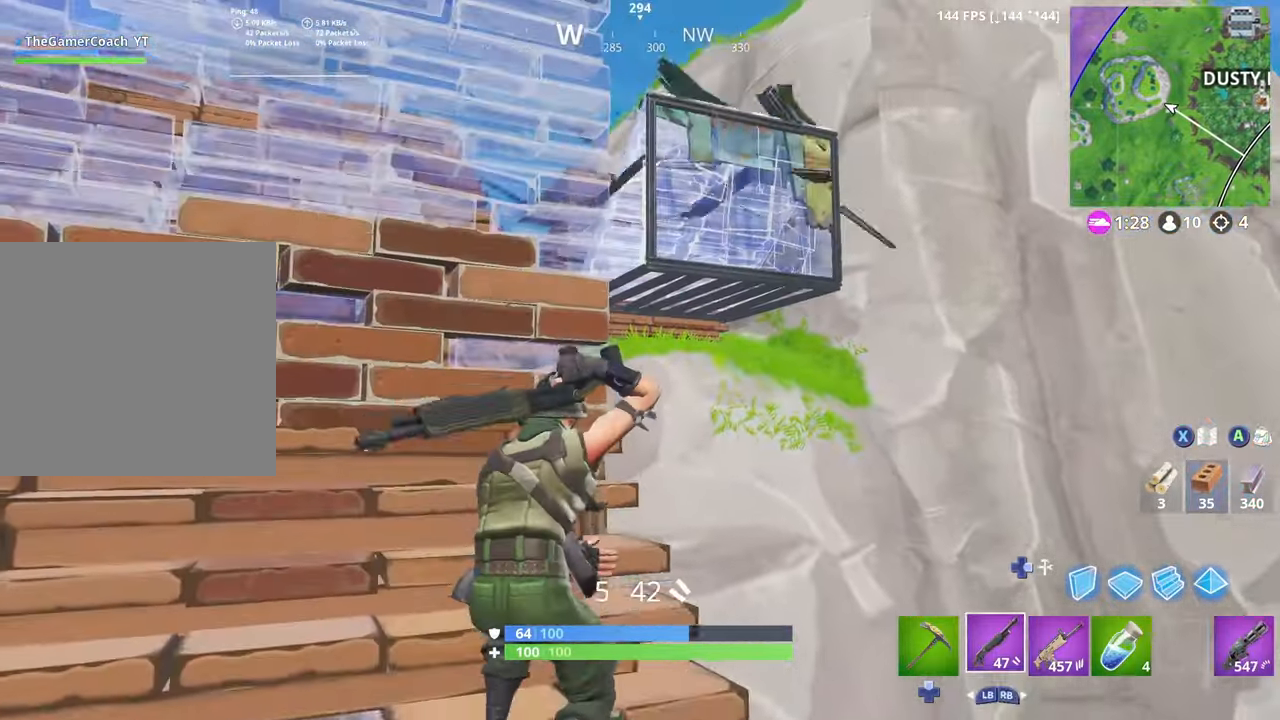
{"buttons": [], "left_stick": "down-left", "right_stick": "up-right", "events": [[50, "right_stick", "center"], [67, "left_stick", "down-left"], [83, "L1", "down"], [183, "L1", "up"], [217, "R2", "down"], [367, "right_stick", "up-right"], [450, "R2", "up"]]}
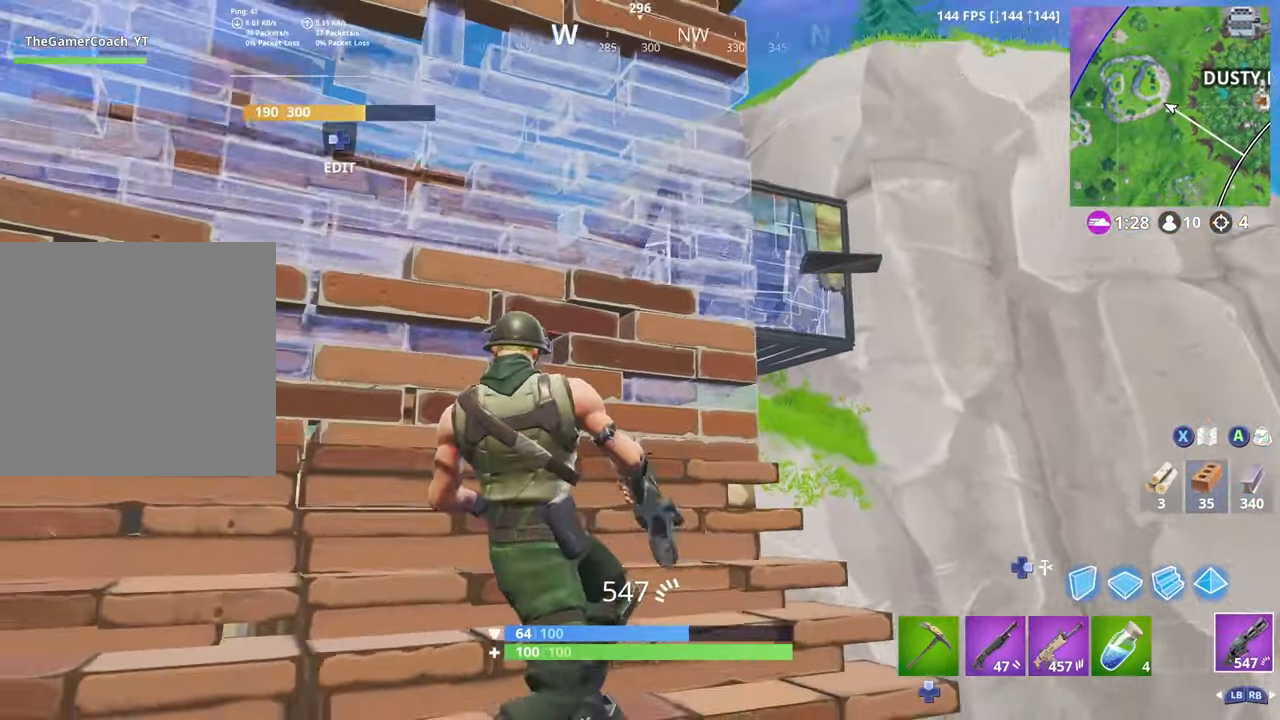
{"buttons": ["R2"], "left_stick": "down-right", "right_stick": "center", "events": [[17, "left_stick", "down"], [150, "right_stick", "center"], [200, "left_stick", "down-right"], [217, "R2", "down"], [267, "L3", "down"], [400, "L3", "up"]]}
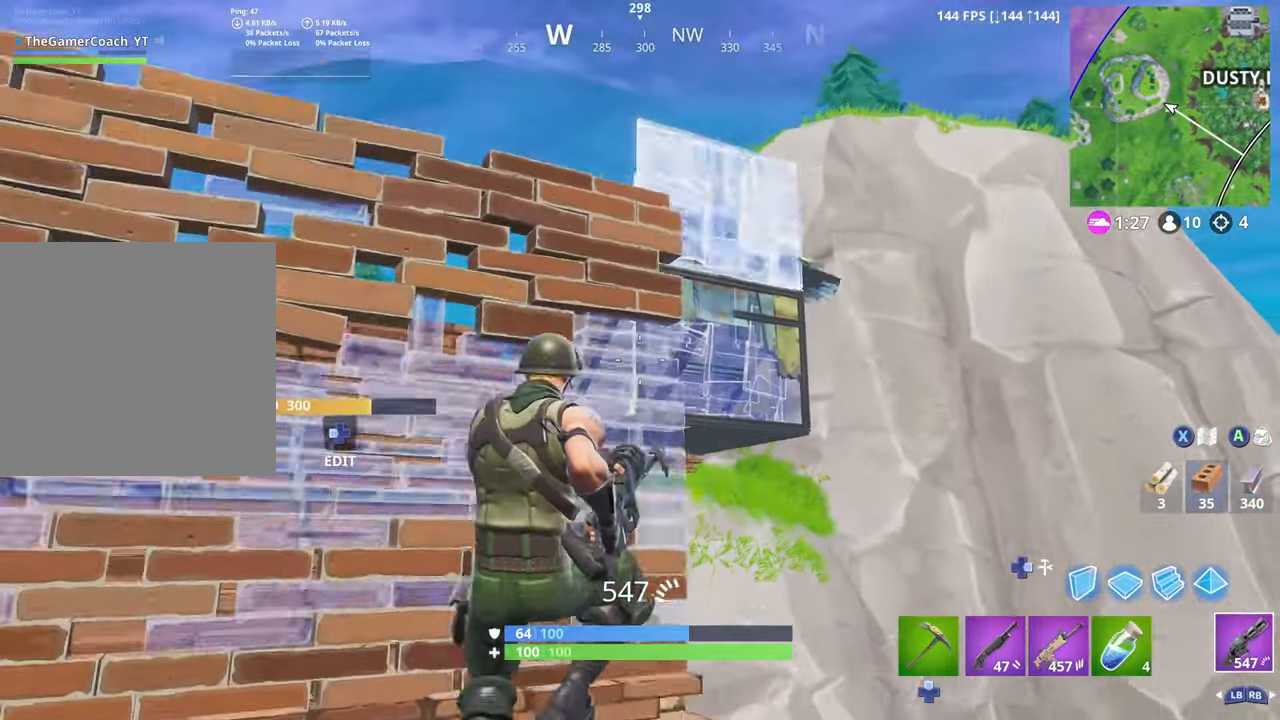
{"buttons": ["R2"], "left_stick": "up", "right_stick": "up", "events": [[83, "left_stick", "down-left"], [150, "left_stick", "up-right"], [367, "left_stick", "up"], [383, "right_stick", "up"]]}
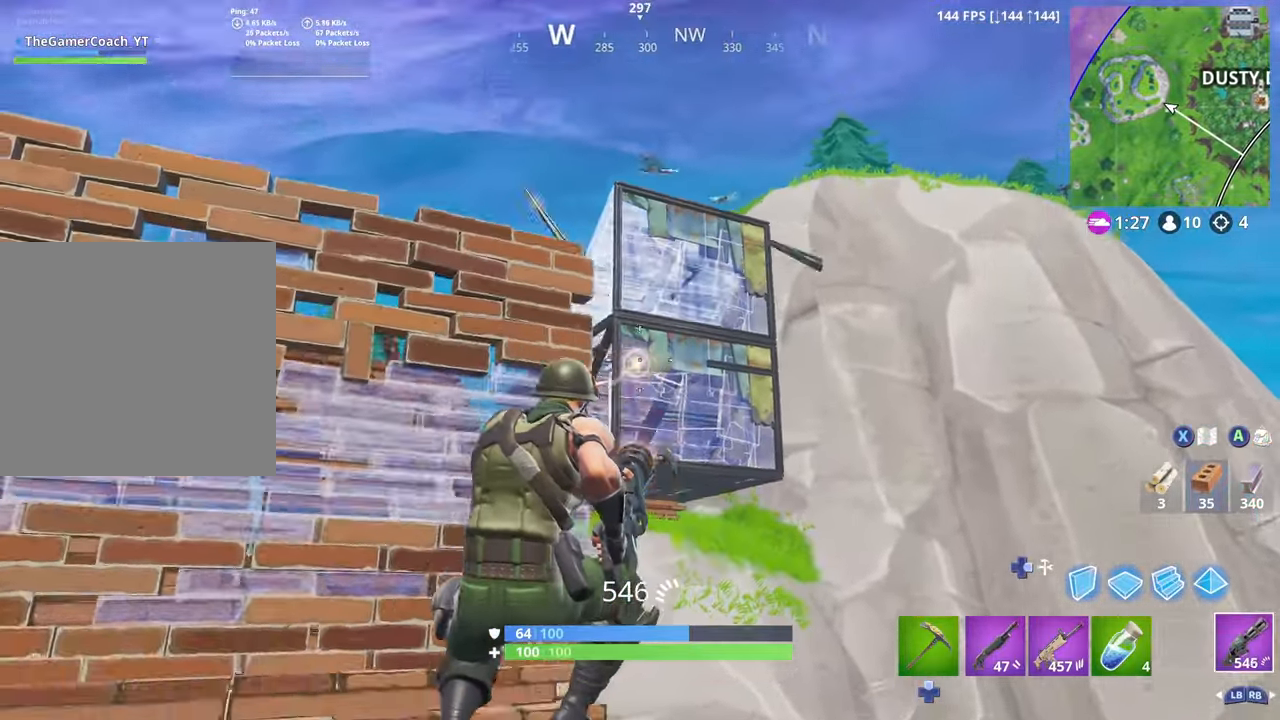
{"buttons": ["R2", "L3"], "left_stick": "left", "right_stick": "center", "events": [[33, "left_stick", "up-left"], [167, "left_stick", "up"], [334, "left_stick", "left"], [417, "right_stick", "center"], [434, "L3", "down"]]}
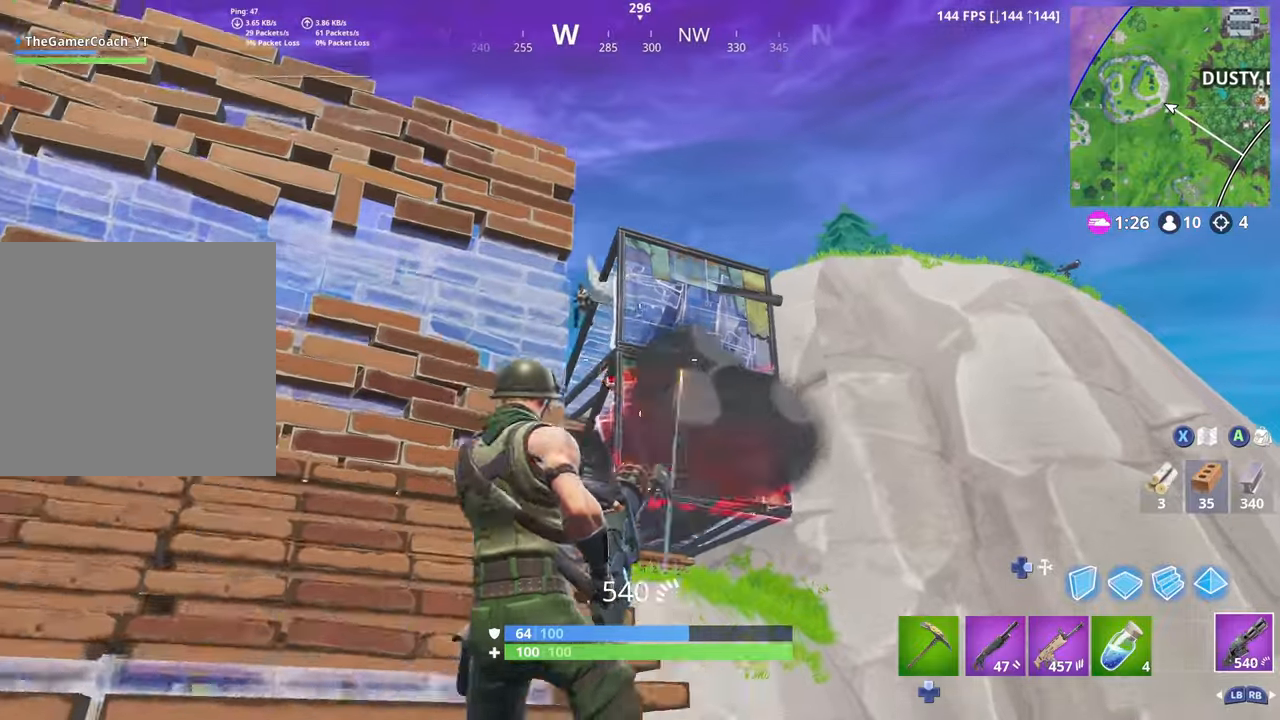
{"buttons": [], "left_stick": "left", "right_stick": "center", "events": [[84, "L3", "up"], [134, "R2", "up"], [167, "right_stick", "down-left"], [184, "R1", "down"], [284, "right_stick", "center"], [300, "R1", "up"]]}
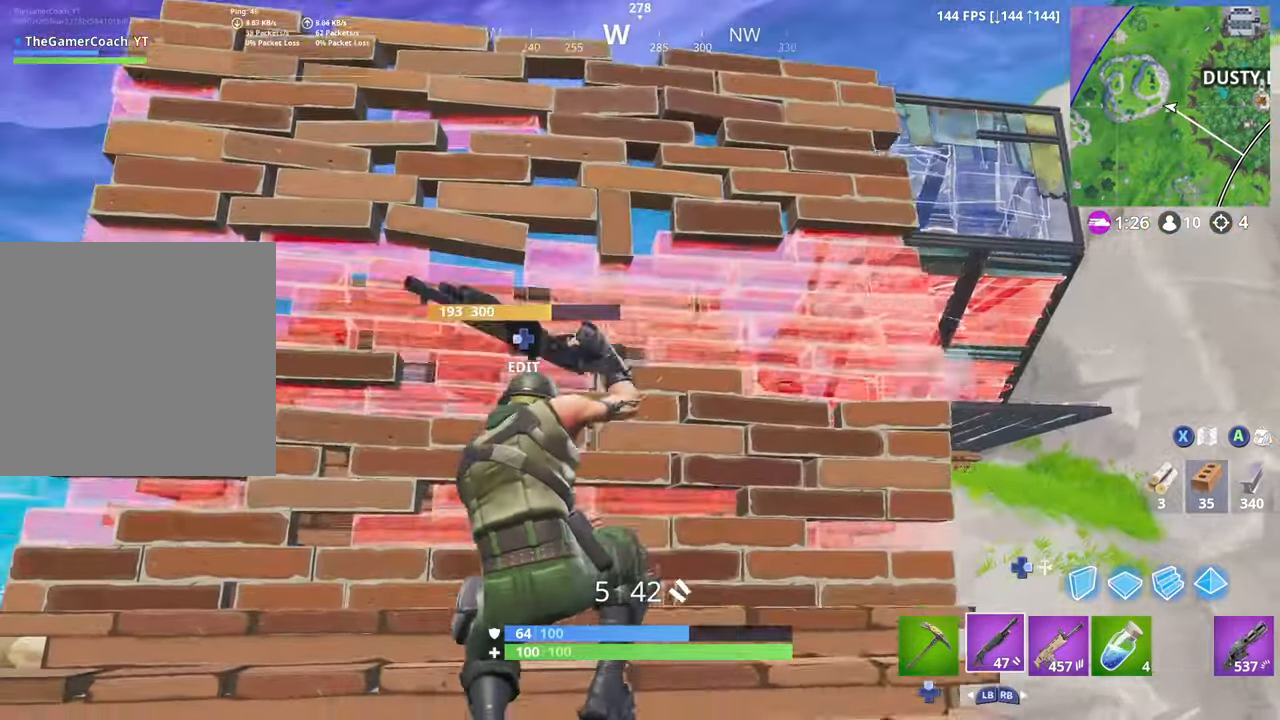
{"buttons": ["R2", "L3"], "left_stick": "down-right", "right_stick": "right", "events": [[50, "right_stick", "right"], [334, "DPAD_RIGHT", "down"], [334, "right_stick", "center"], [350, "left_stick", "down"], [400, "left_stick", "down-right"], [400, "right_stick", "left"], [417, "R2", "down"], [467, "DPAD_RIGHT", "up"], [500, "L3", "down"], [500, "right_stick", "right"]]}
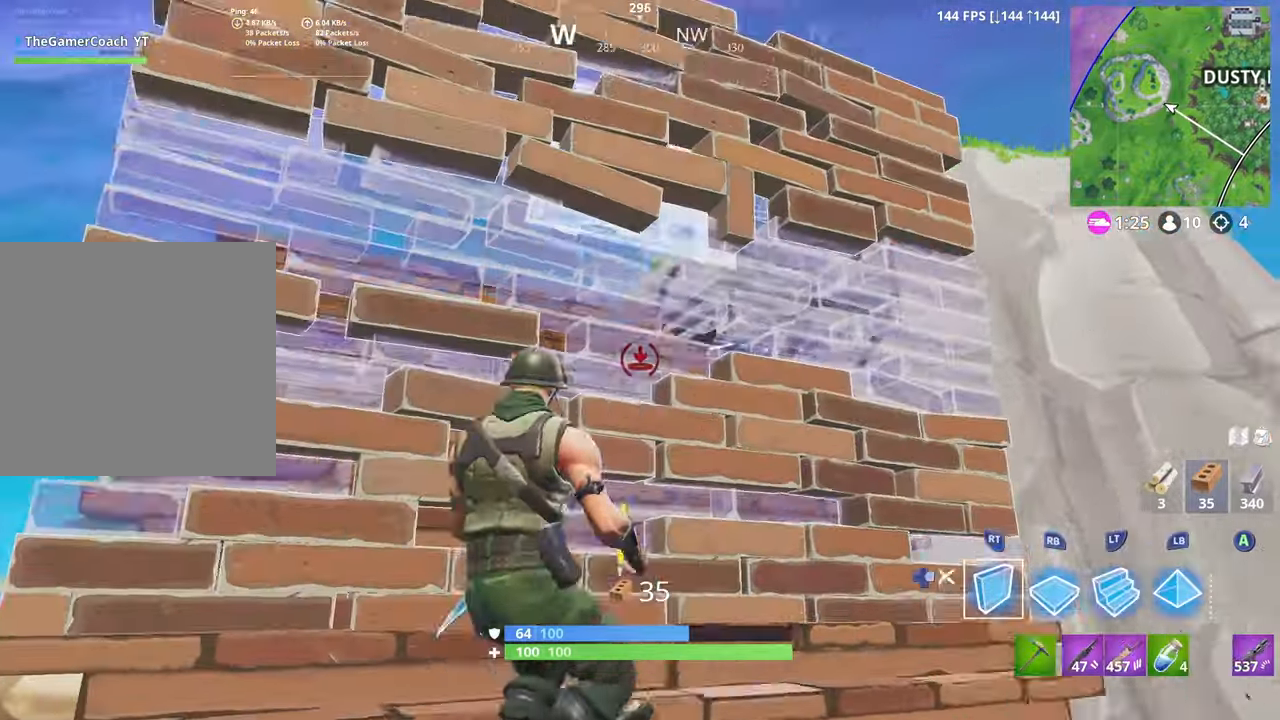
{"buttons": ["DPAD_RIGHT"], "left_stick": "up-right", "right_stick": "up-left", "events": [[67, "L3", "up"], [150, "L3", "down"], [184, "right_stick", "down"], [200, "R2", "up"], [267, "R1", "down"], [284, "L3", "up"], [334, "right_stick", "up"], [350, "L2", "down"], [350, "R1", "up"], [350, "left_stick", "up-right"], [384, "right_stick", "up-left"], [417, "DPAD_RIGHT", "down"], [467, "L2", "up"]]}
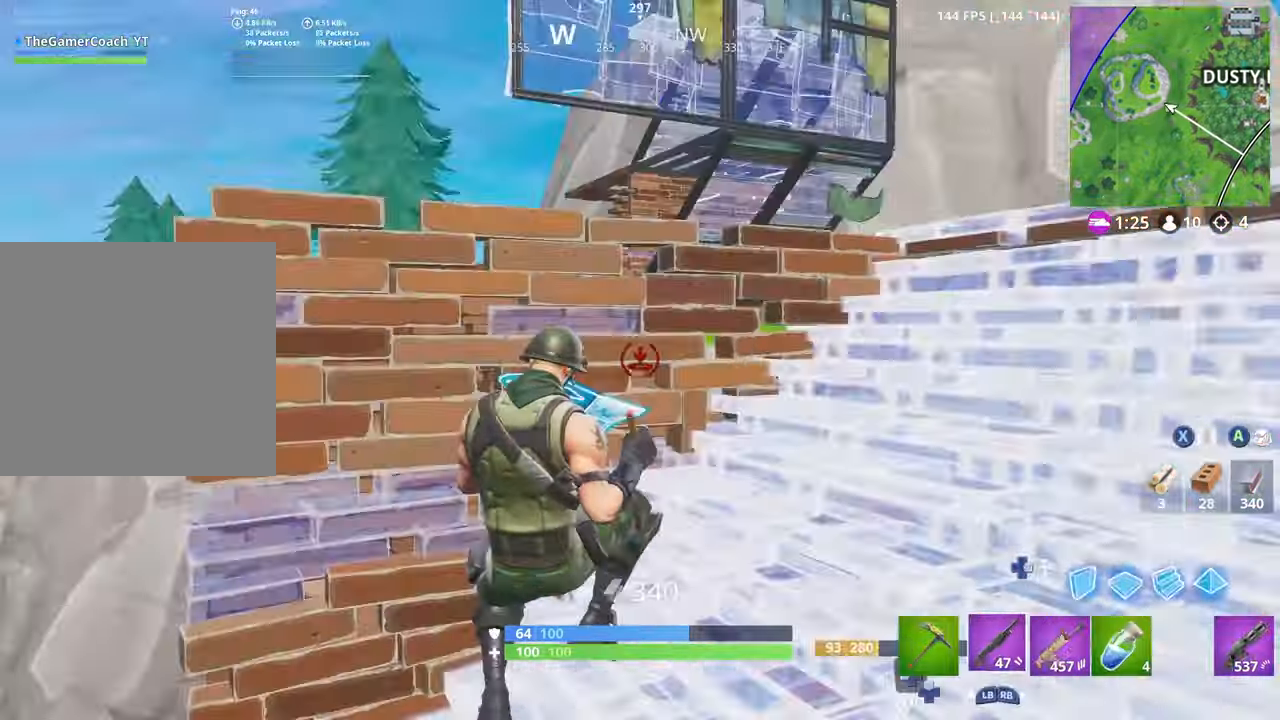
{"buttons": [], "left_stick": "up-left", "right_stick": "up-right", "events": [[34, "DPAD_RIGHT", "up"], [34, "left_stick", "up"], [84, "right_stick", "center"], [150, "right_stick", "up"], [217, "left_stick", "up-right"], [384, "left_stick", "up-left"], [434, "right_stick", "up-right"]]}
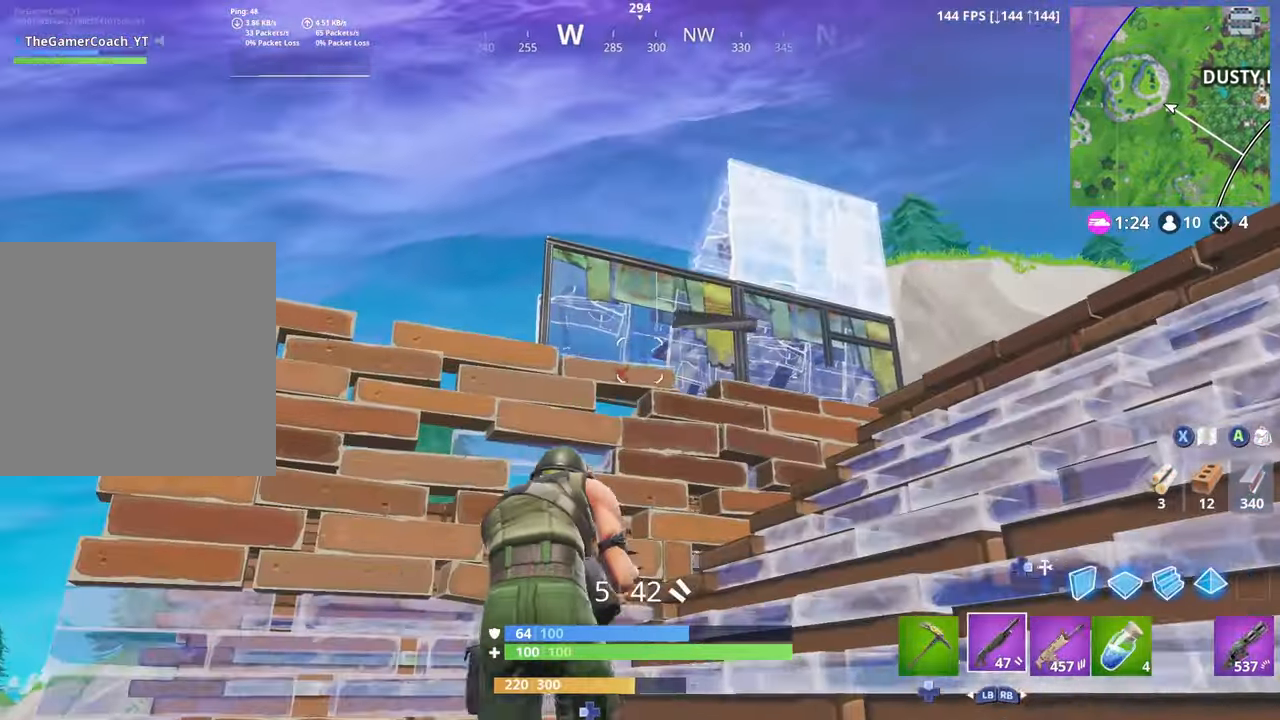
{"buttons": [], "left_stick": "left", "right_stick": "up-right", "events": [[100, "left_stick", "up-right"], [217, "left_stick", "up-left"], [334, "R1", "down"], [334, "left_stick", "left"], [434, "R1", "up"]]}
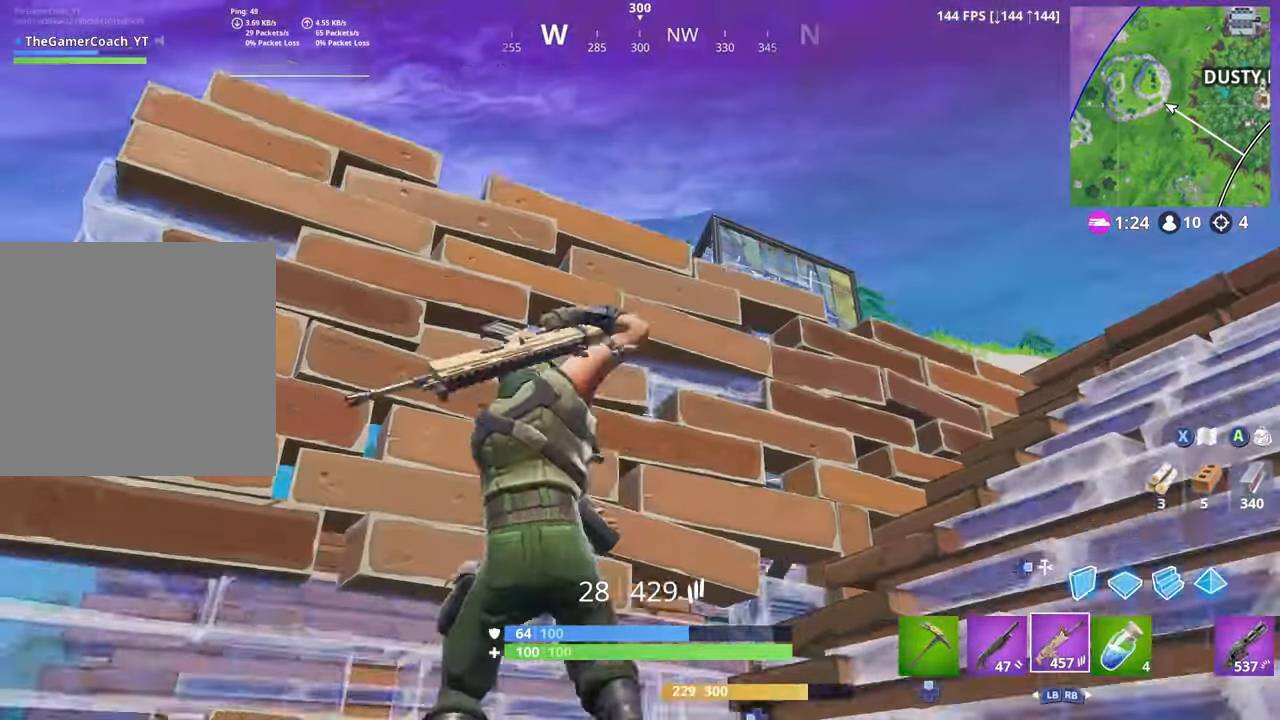
{"buttons": [], "left_stick": "right", "right_stick": "center", "events": [[50, "left_stick", "right"], [67, "R3", "down"], [84, "right_stick", "center"], [184, "R3", "up"], [417, "left_stick", "center"], [500, "left_stick", "right"]]}
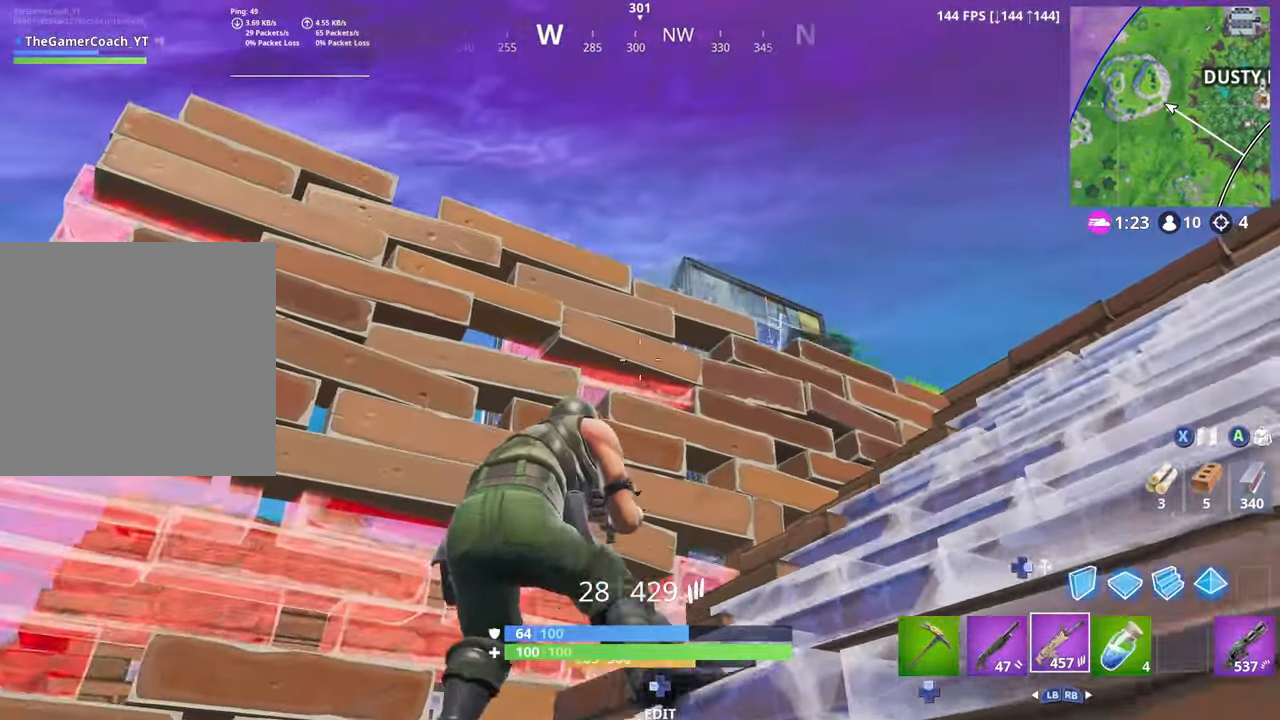
{"buttons": ["R3"], "left_stick": "left", "right_stick": "center", "events": [[117, "R3", "down"], [184, "left_stick", "left"], [217, "R3", "up"], [267, "left_stick", "center"], [350, "left_stick", "left"], [467, "R3", "down"]]}
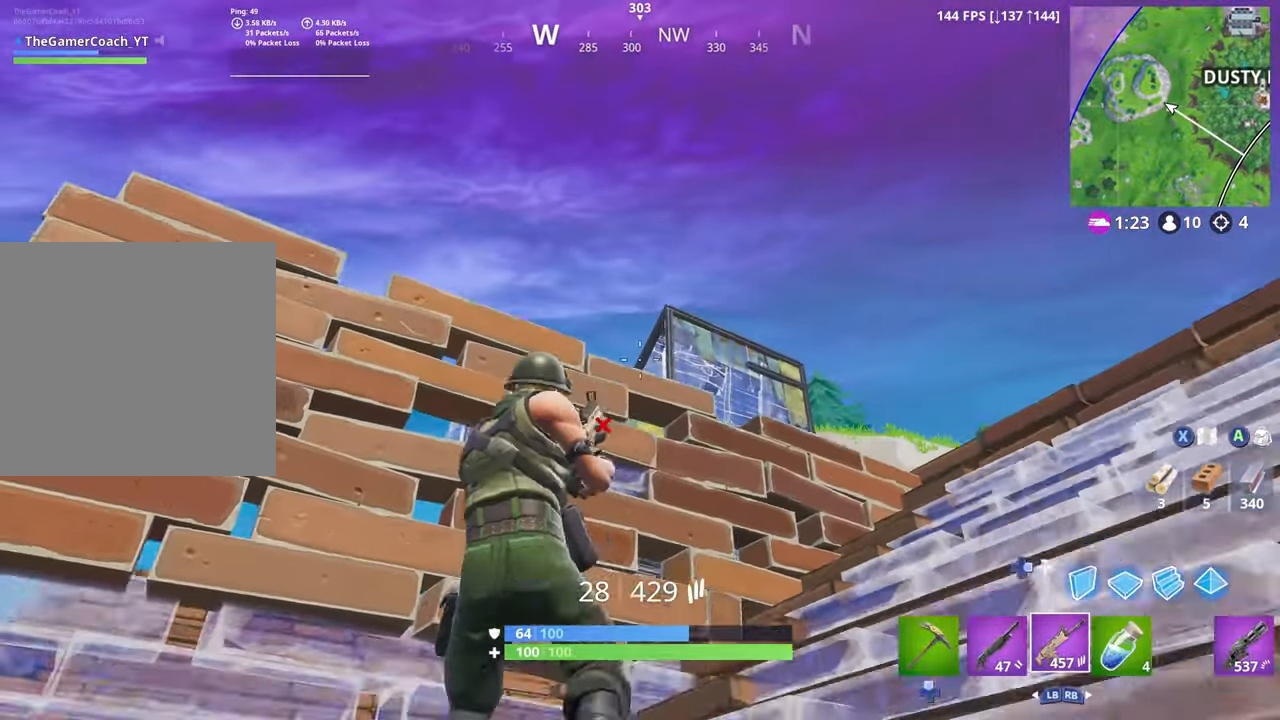
{"buttons": [], "left_stick": "center", "right_stick": "center", "events": [[84, "R3", "up"], [84, "left_stick", "center"], [200, "left_stick", "left"], [367, "left_stick", "right"], [500, "left_stick", "center"]]}
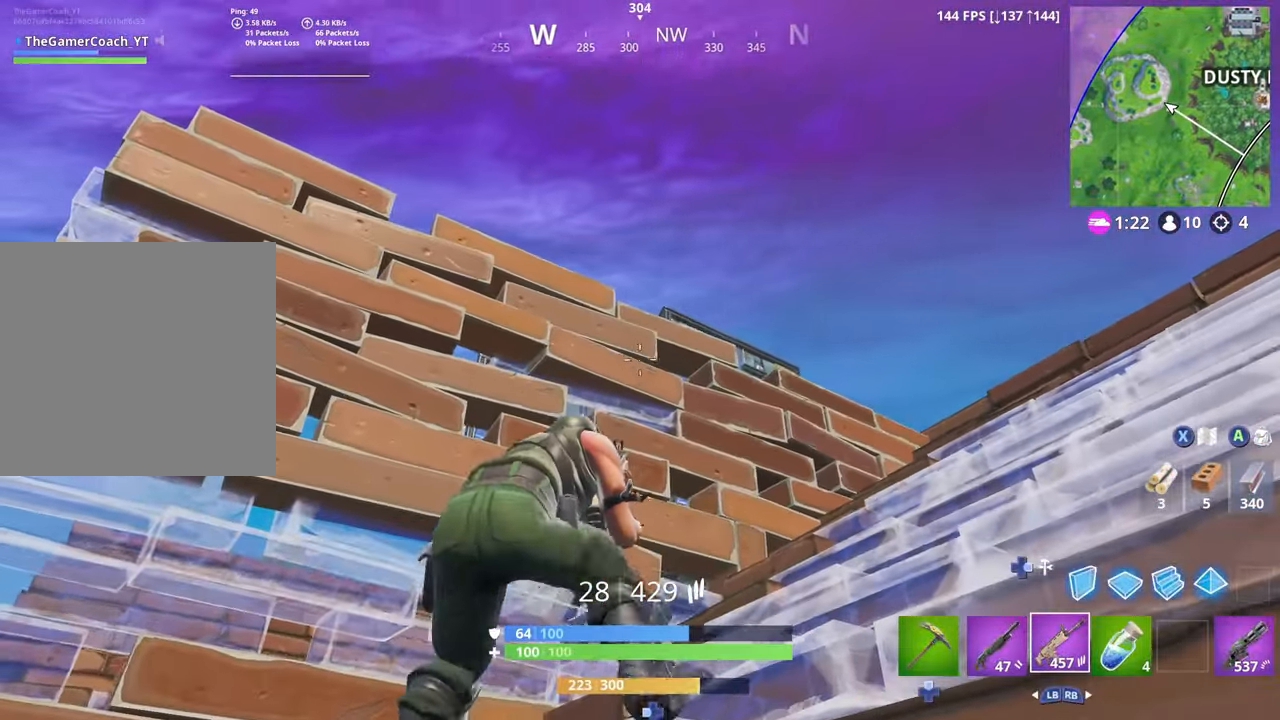
{"buttons": ["R1"], "left_stick": "left", "right_stick": "right", "events": [[217, "left_stick", "down"], [250, "R3", "down"], [300, "left_stick", "down-left"], [350, "DPAD_RIGHT", "down"], [350, "right_stick", "up-right"], [367, "R3", "up"], [434, "right_stick", "right"], [467, "left_stick", "left"], [484, "DPAD_RIGHT", "up"], [484, "R1", "down"]]}
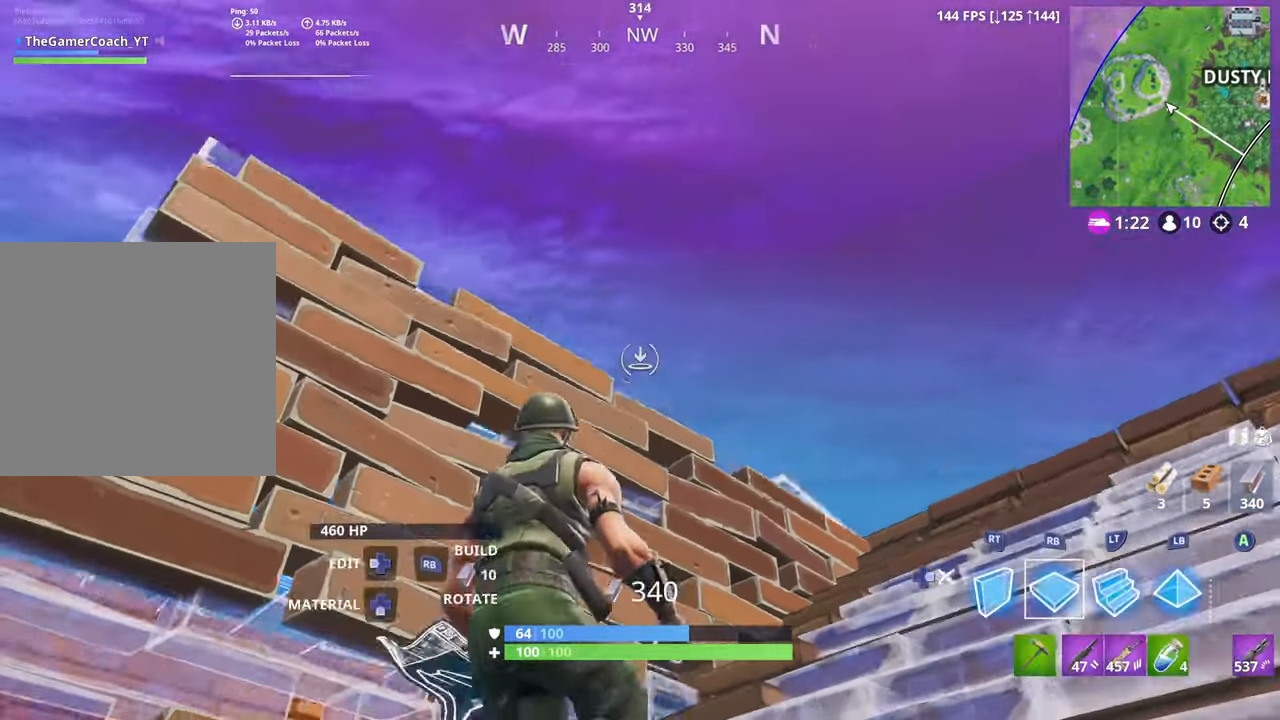
{"buttons": [], "left_stick": "down", "right_stick": "down-right", "events": [[84, "right_stick", "down-right"], [100, "DPAD_RIGHT", "down"], [134, "R1", "up"], [167, "left_stick", "right"], [233, "DPAD_RIGHT", "up"], [366, "right_stick", "up-left"], [433, "left_stick", "down"], [500, "right_stick", "down-right"]]}
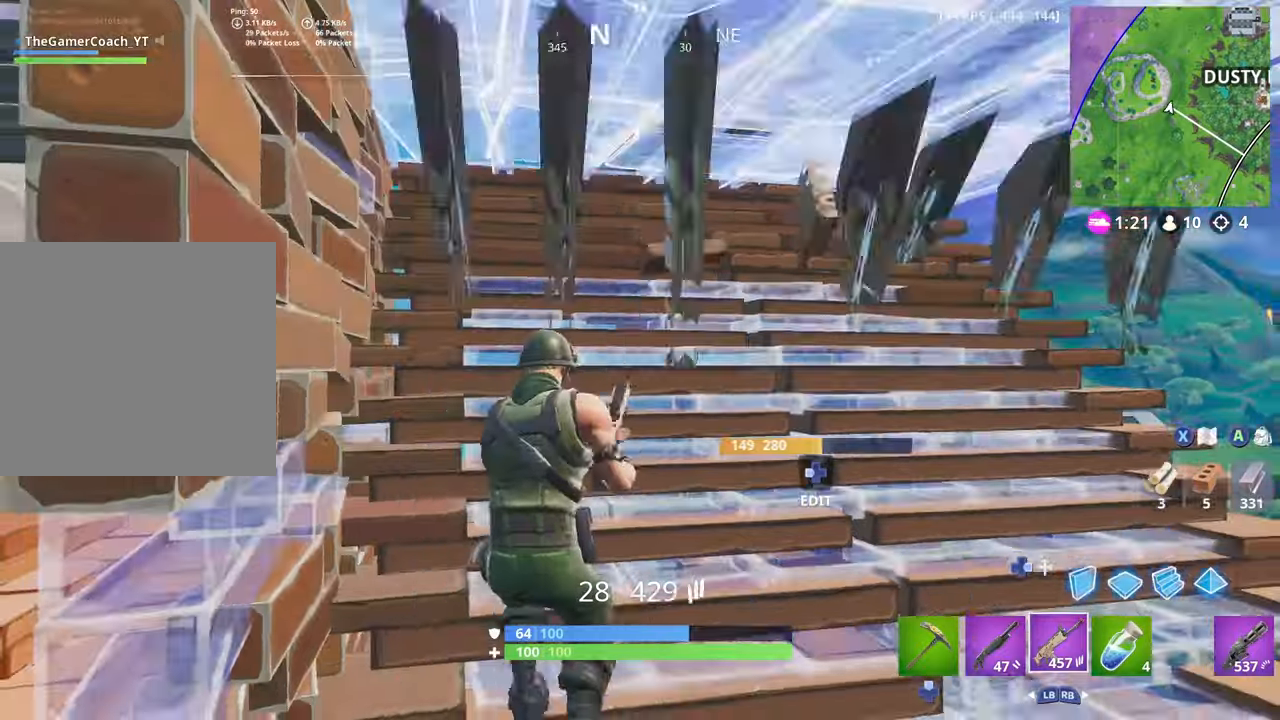
{"buttons": ["R2"], "left_stick": "left", "right_stick": "left", "events": [[83, "left_stick", "up-left"], [183, "right_stick", "right"], [250, "DPAD_LEFT", "down"], [366, "DPAD_LEFT", "up"], [400, "left_stick", "left"], [466, "R2", "down"], [483, "right_stick", "left"]]}
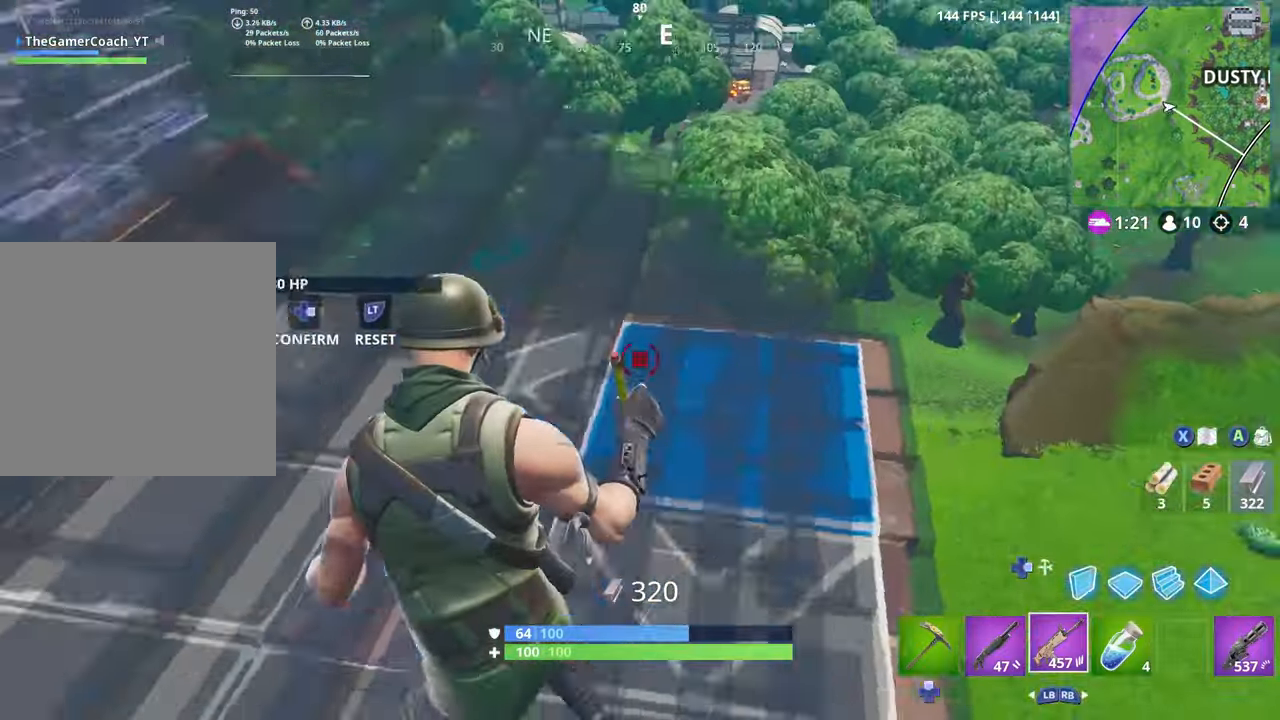
{"buttons": [], "left_stick": "up-left", "right_stick": "up", "events": [[100, "DPAD_RIGHT", "down"], [100, "left_stick", "up-left"], [166, "R2", "up"], [166, "right_stick", "down-right"], [216, "DPAD_RIGHT", "up"], [333, "left_stick", "up"], [366, "right_stick", "up-right"], [466, "right_stick", "up"], [500, "left_stick", "up-left"]]}
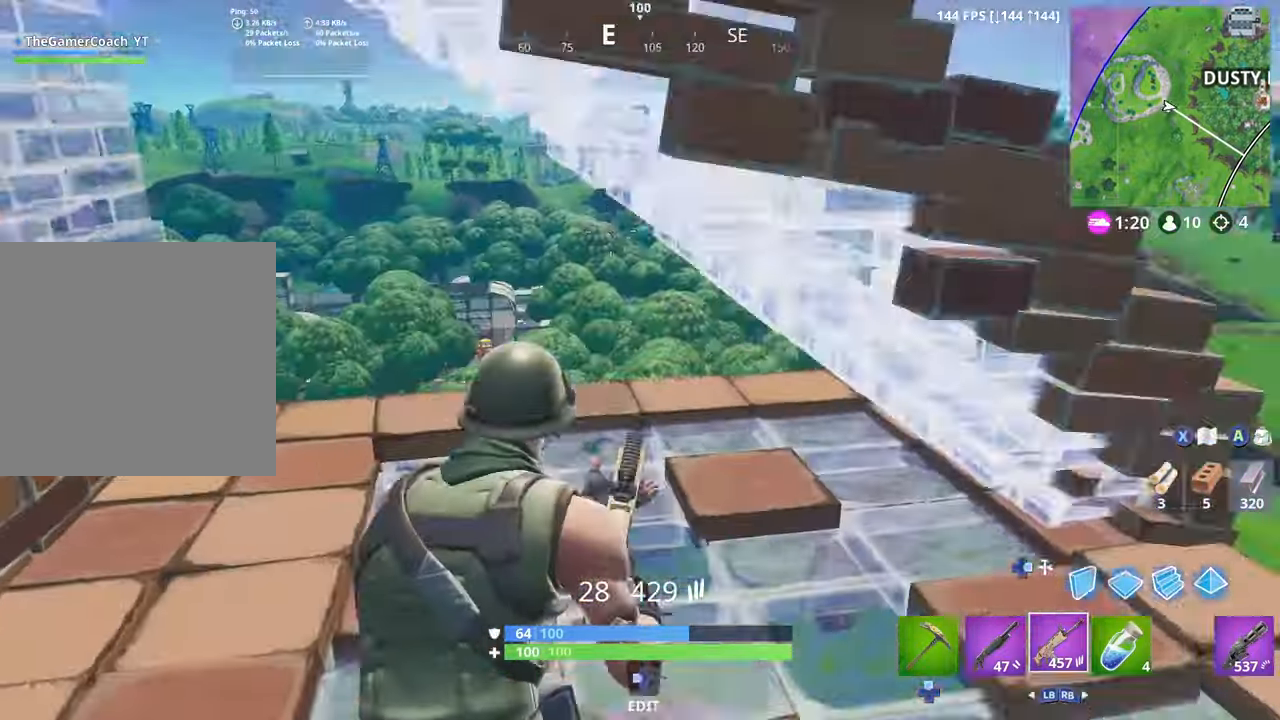
{"buttons": [], "left_stick": "up-right", "right_stick": "left", "events": [[50, "DPAD_RIGHT", "down"], [83, "right_stick", "center"], [150, "R1", "down"], [166, "DPAD_RIGHT", "up"], [233, "DPAD_RIGHT", "down"], [266, "R1", "up"], [333, "right_stick", "down-left"], [366, "DPAD_RIGHT", "up"], [433, "right_stick", "left"], [483, "left_stick", "up-right"]]}
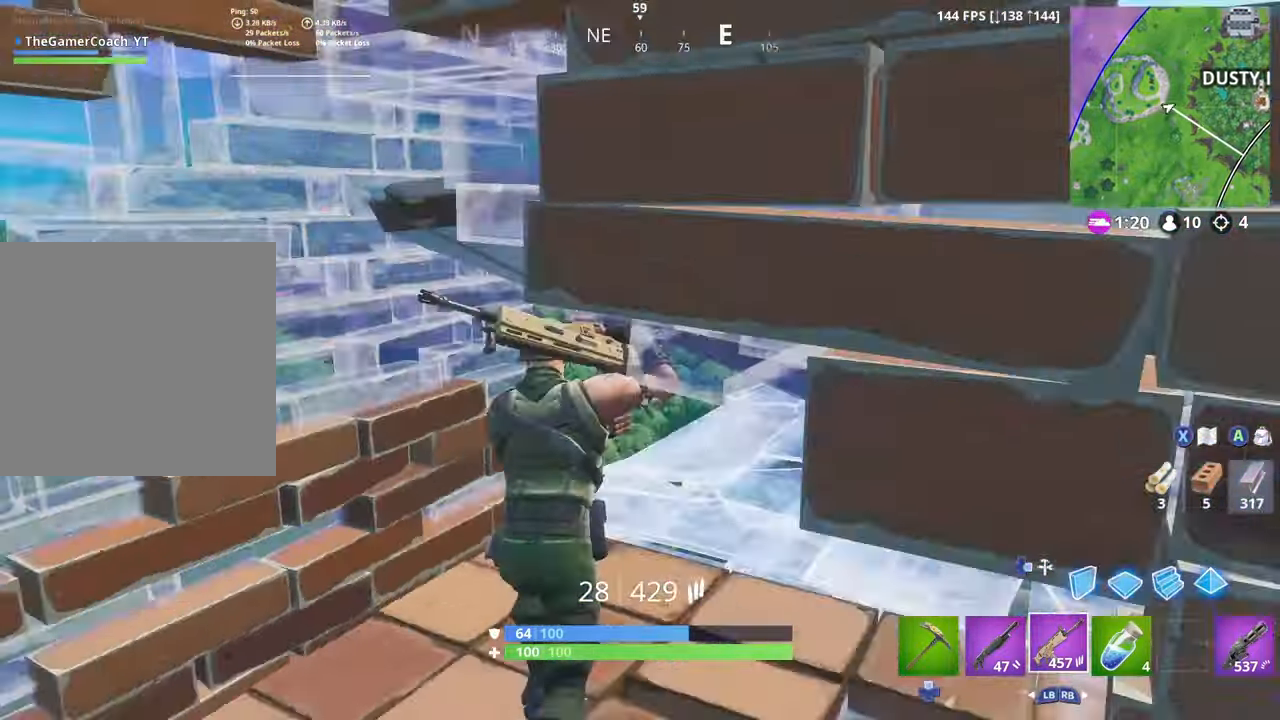
{"buttons": [], "left_stick": "down-right", "right_stick": "center", "events": [[200, "left_stick", "right"], [216, "right_stick", "up-left"], [250, "R3", "down"], [333, "left_stick", "down-right"], [366, "R3", "up"], [466, "right_stick", "center"]]}
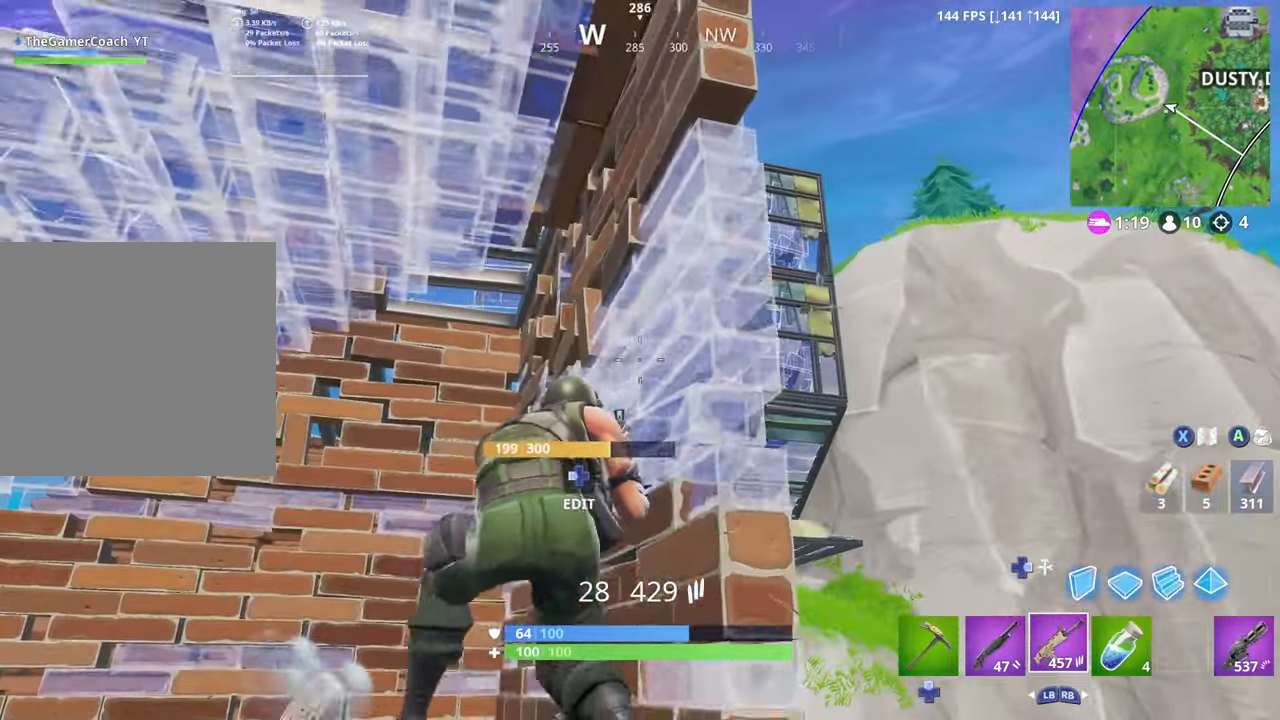
{"buttons": [], "left_stick": "down", "right_stick": "center", "events": [[100, "left_stick", "center"], [166, "left_stick", "down-left"], [233, "right_stick", "up-left"], [266, "left_stick", "right"], [350, "right_stick", "center"], [400, "left_stick", "down"]]}
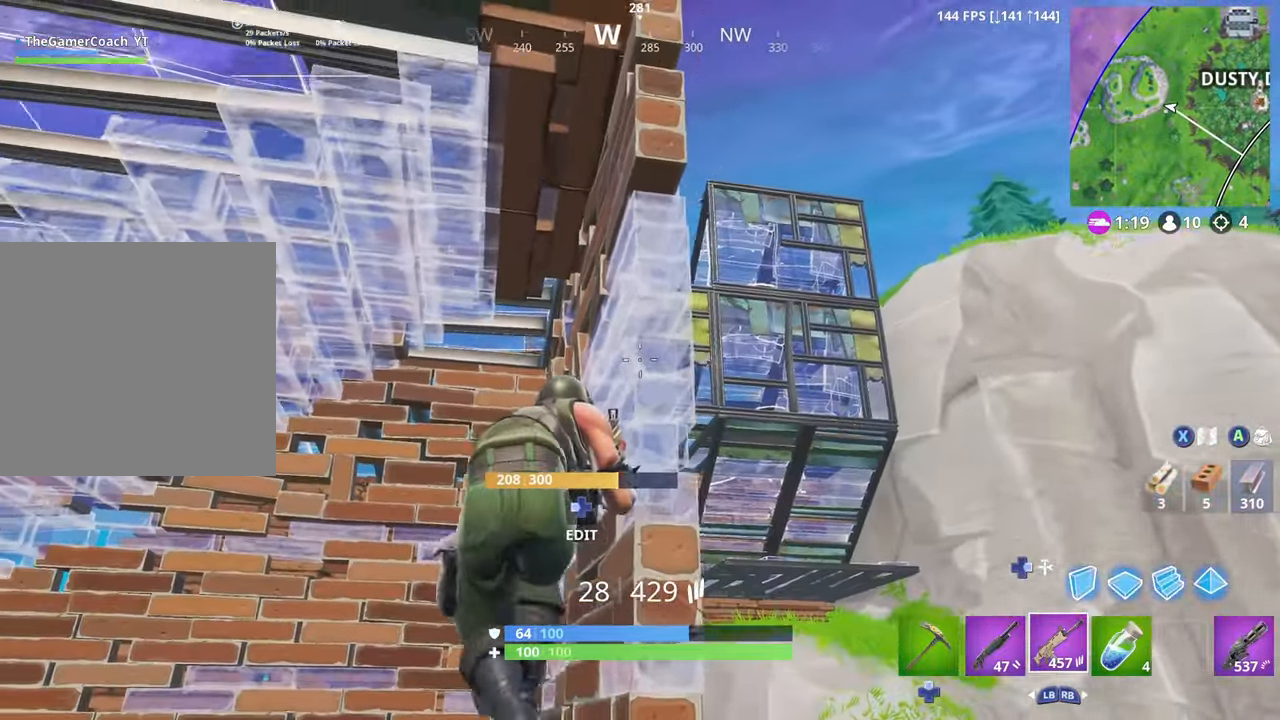
{"buttons": [], "left_stick": "up-right", "right_stick": "center", "events": [[16, "left_stick", "center"], [116, "left_stick", "up-right"], [266, "left_stick", "left"], [400, "left_stick", "center"], [466, "left_stick", "up-right"]]}
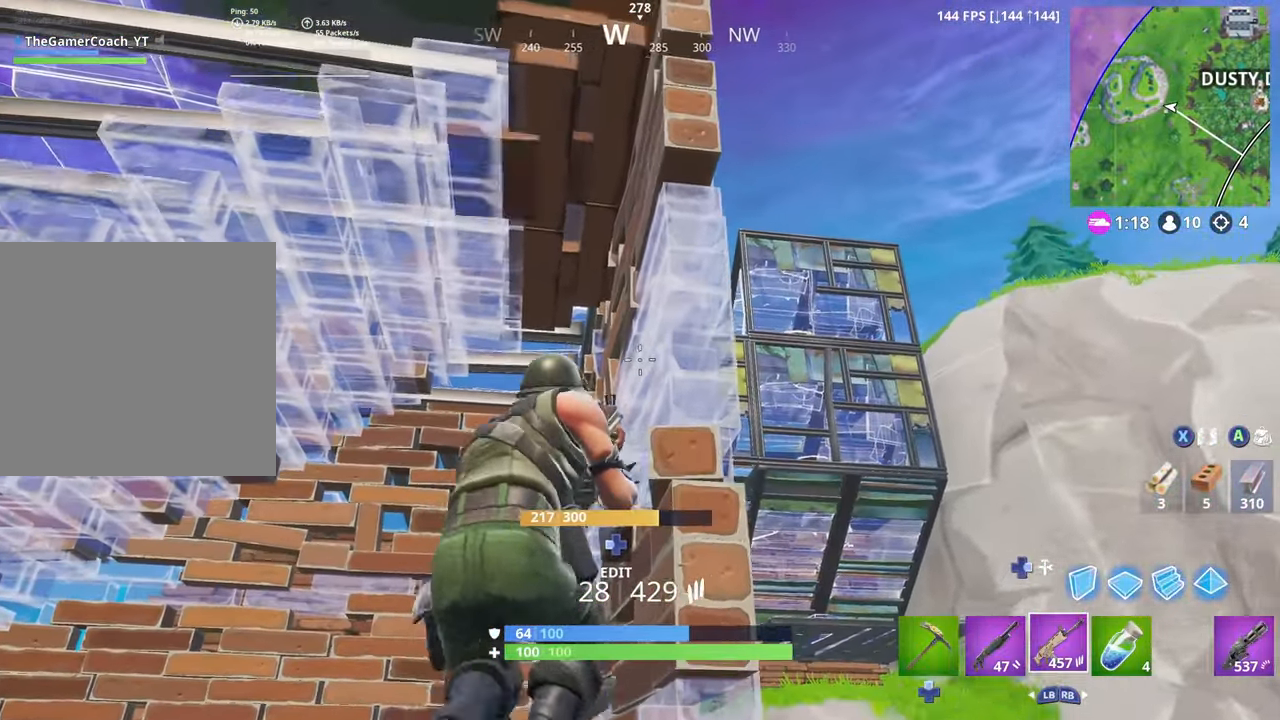
{"buttons": ["DPAD_DOWN"], "left_stick": "right", "right_stick": "center", "events": [[133, "left_stick", "left"], [233, "left_stick", "up-right"], [333, "left_stick", "center"], [450, "left_stick", "right"], [466, "DPAD_DOWN", "down"]]}
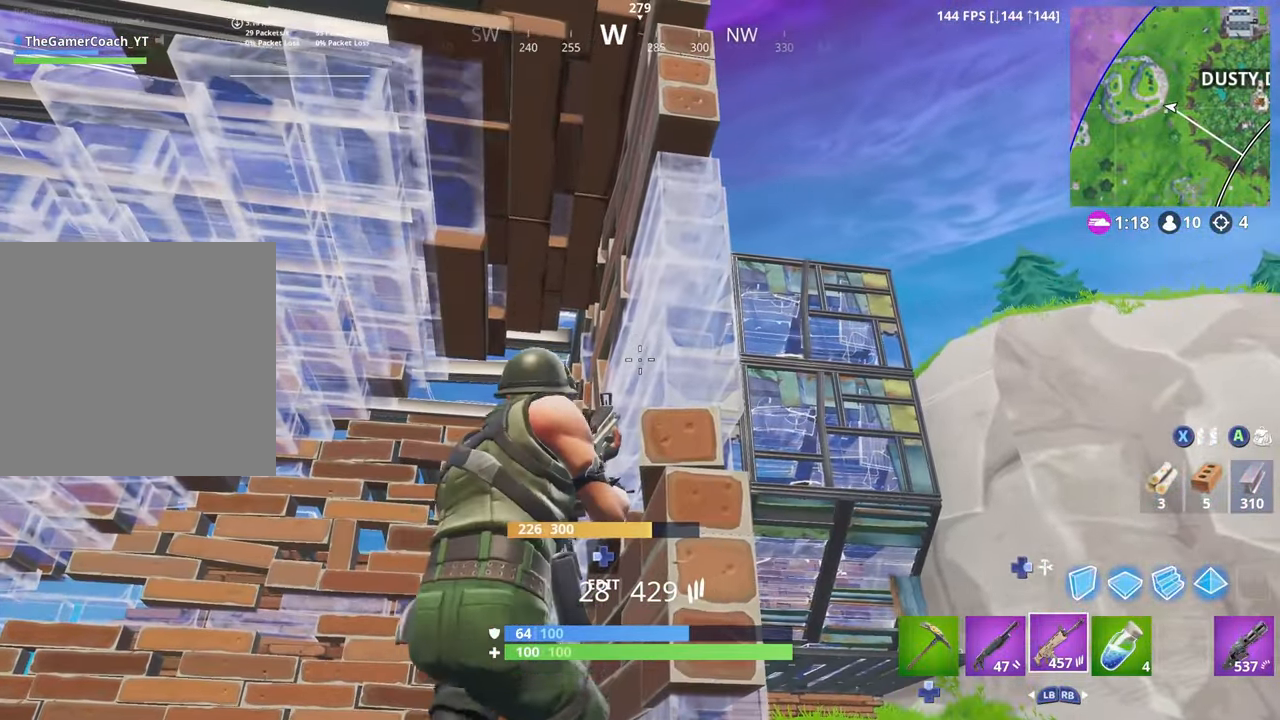
{"buttons": ["DPAD_DOWN"], "left_stick": "up-right", "right_stick": "center", "events": [[66, "DPAD_DOWN", "up"], [116, "left_stick", "up-right"], [133, "DPAD_DOWN", "down"], [200, "DPAD_DOWN", "up"], [283, "DPAD_DOWN", "down"], [333, "DPAD_DOWN", "up"], [350, "left_stick", "down-right"], [466, "DPAD_DOWN", "down"], [500, "left_stick", "up-right"]]}